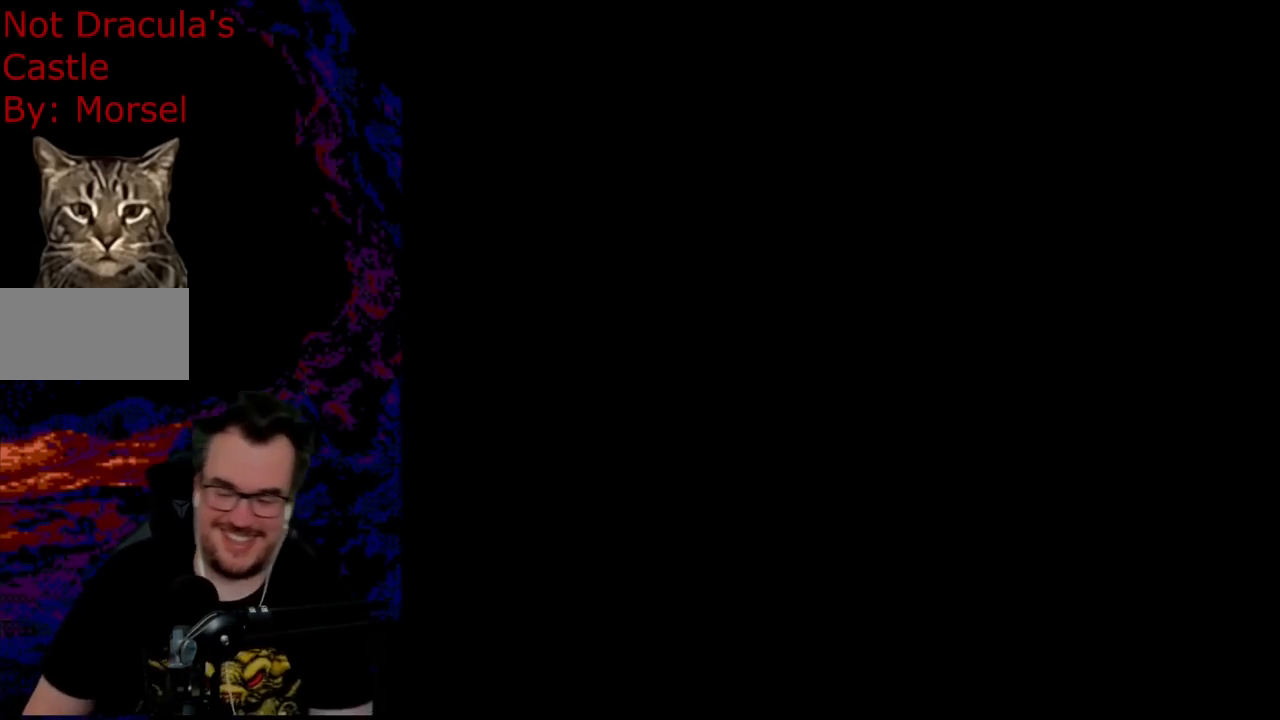
Gameplay with a controller (Nintendo layout); each line is a JSON object with the inputs held at the frame after it. "events" lists button and stick changes between this image and that frame as [ms after this image, input, new state], when the widget could be followed in between. Not read: L3 R3.
{"buttons": ["Y", "DPAD_RIGHT"], "events": [[217, "Y", "down"], [333, "DPAD_RIGHT", "down"]]}
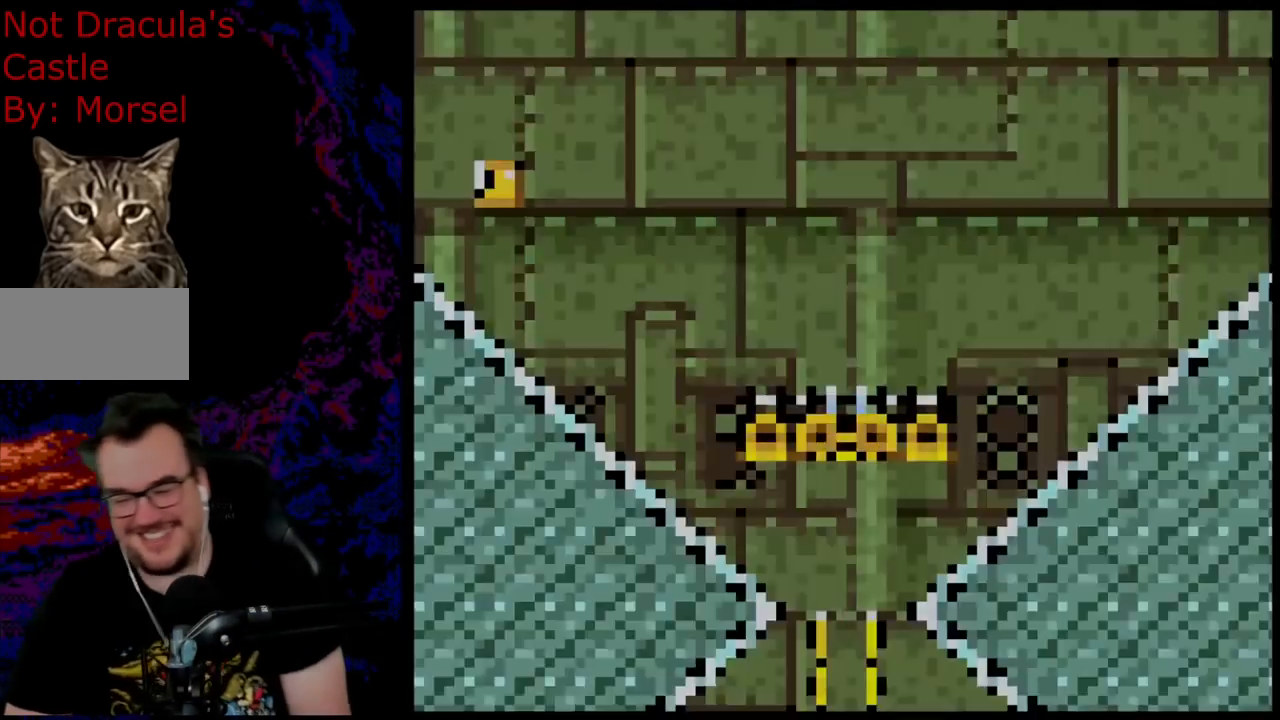
{"buttons": ["Y", "DPAD_RIGHT"], "events": []}
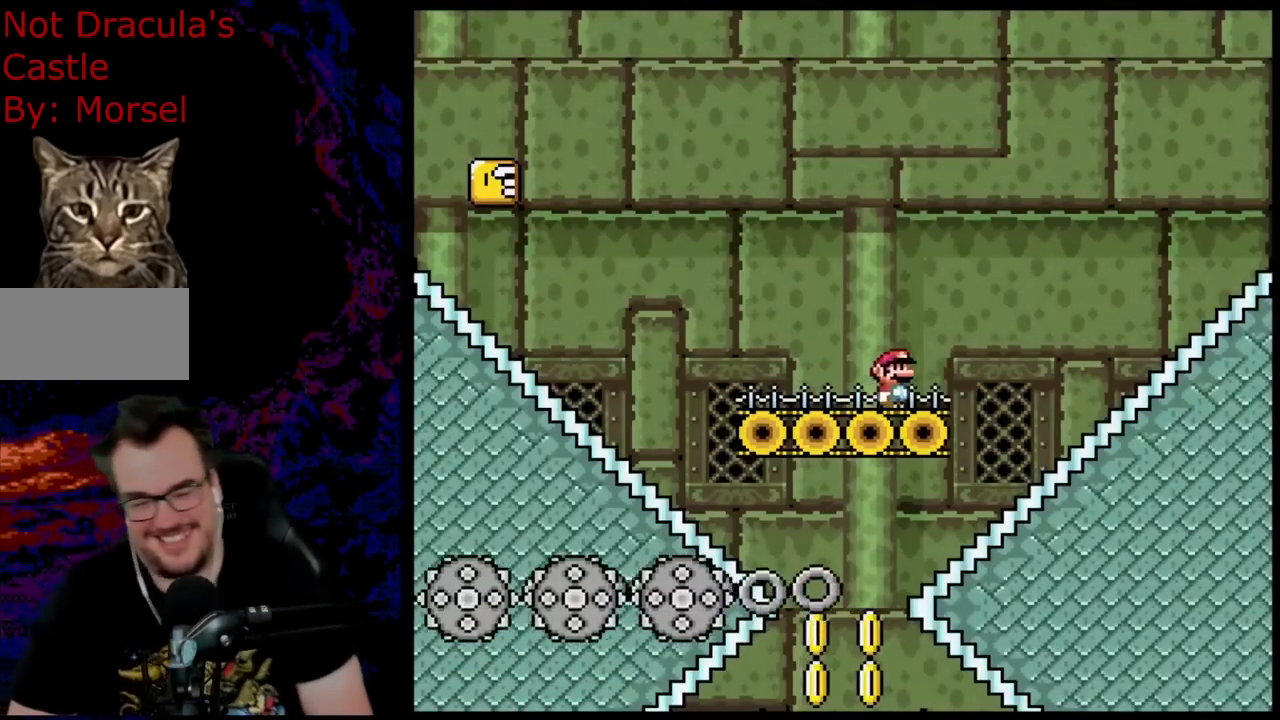
{"buttons": ["Y", "DPAD_RIGHT"], "events": []}
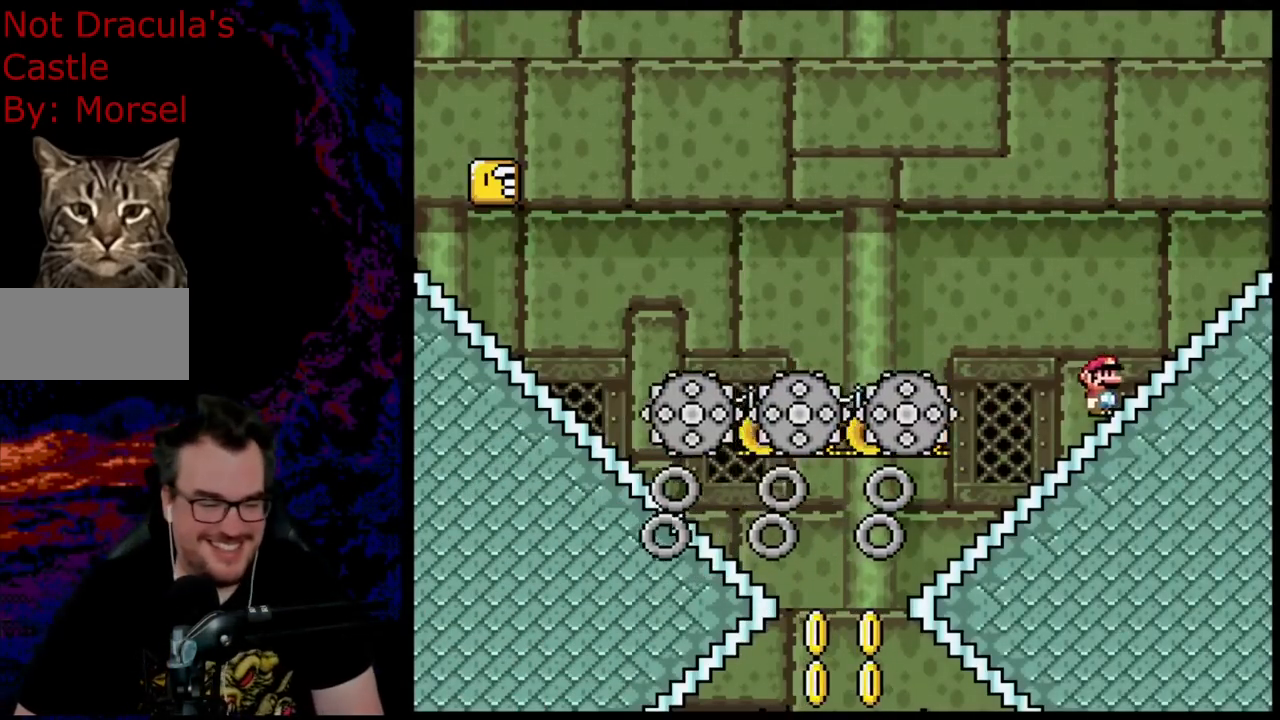
{"buttons": ["X"], "events": [[200, "DPAD_DOWN", "down"], [200, "DPAD_RIGHT", "up"], [217, "DPAD_DOWN", "up"], [217, "X", "down"], [217, "Y", "up"]]}
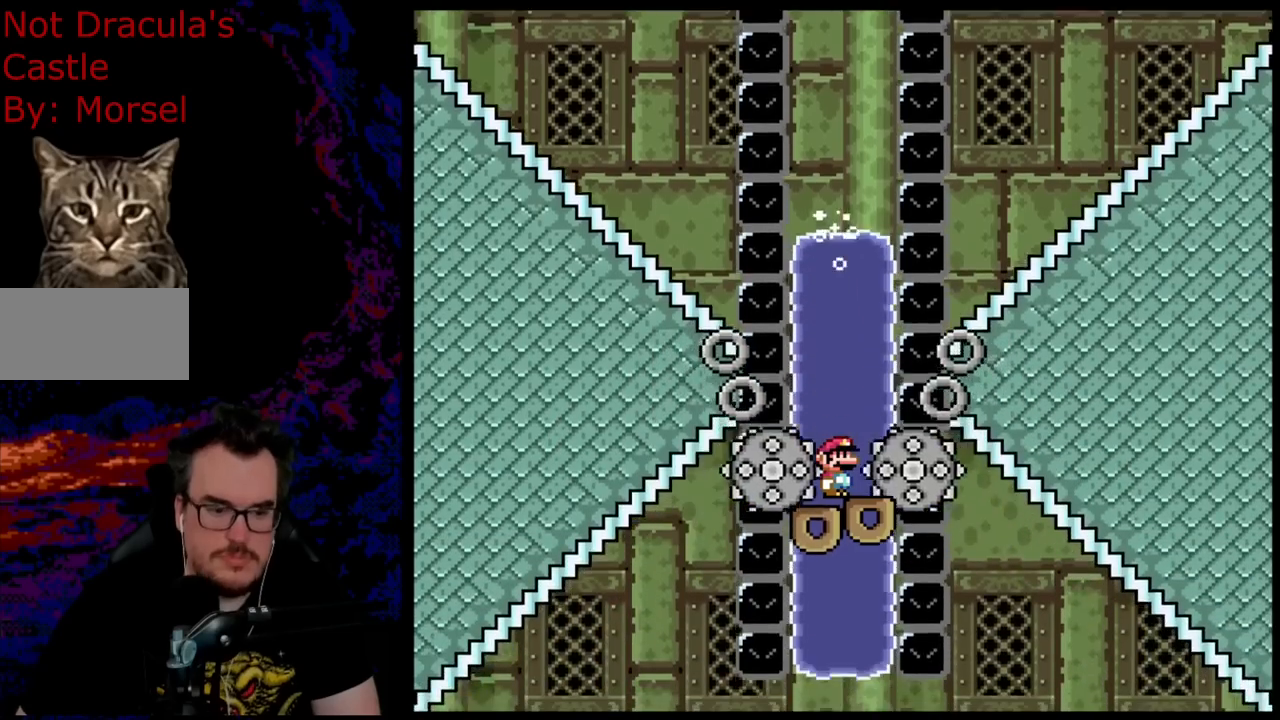
{"buttons": ["X", "DPAD_RIGHT"], "events": [[483, "DPAD_RIGHT", "down"]]}
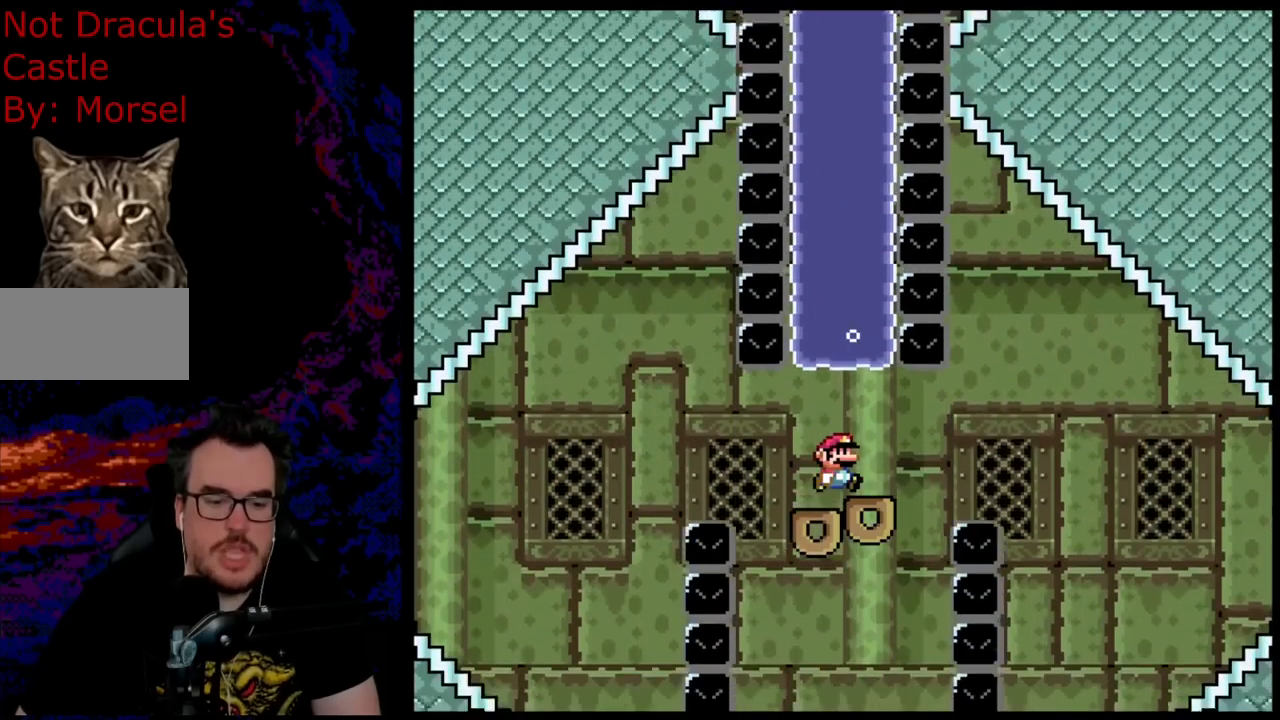
{"buttons": ["A", "X", "DPAD_RIGHT"], "events": [[217, "A", "down"], [383, "A", "up"], [450, "A", "down"]]}
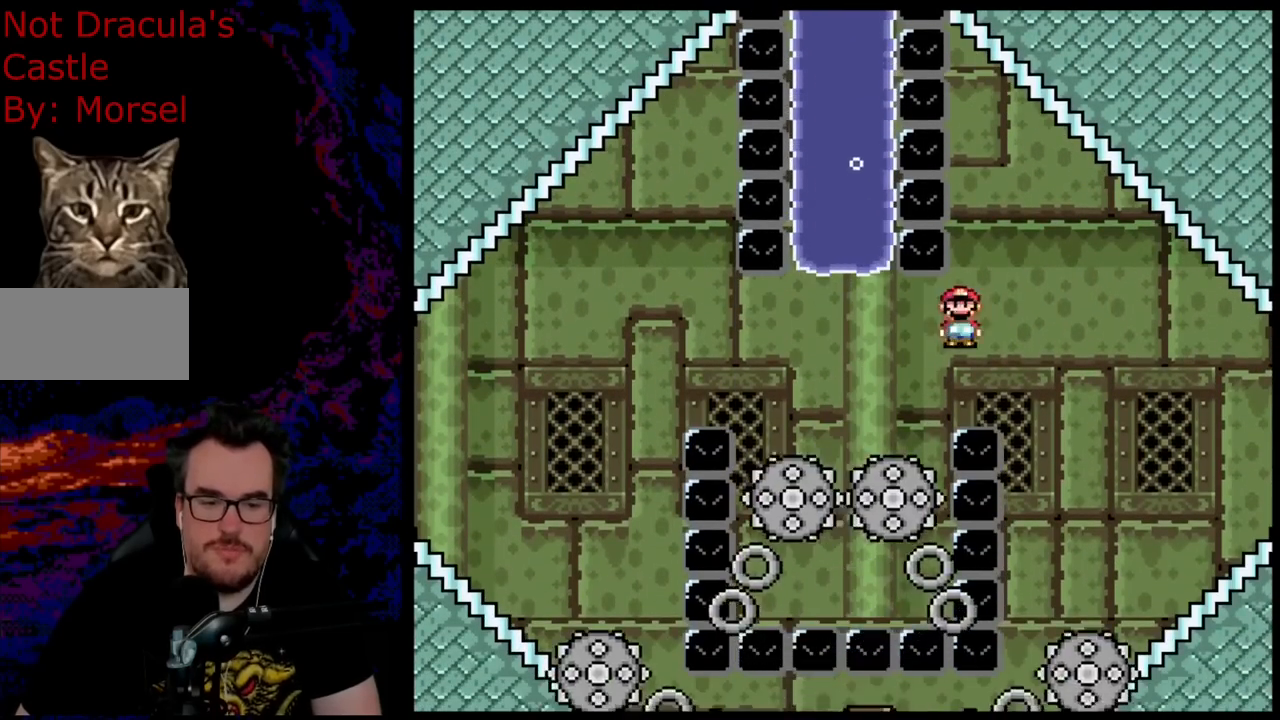
{"buttons": ["A", "X", "DPAD_RIGHT"], "events": []}
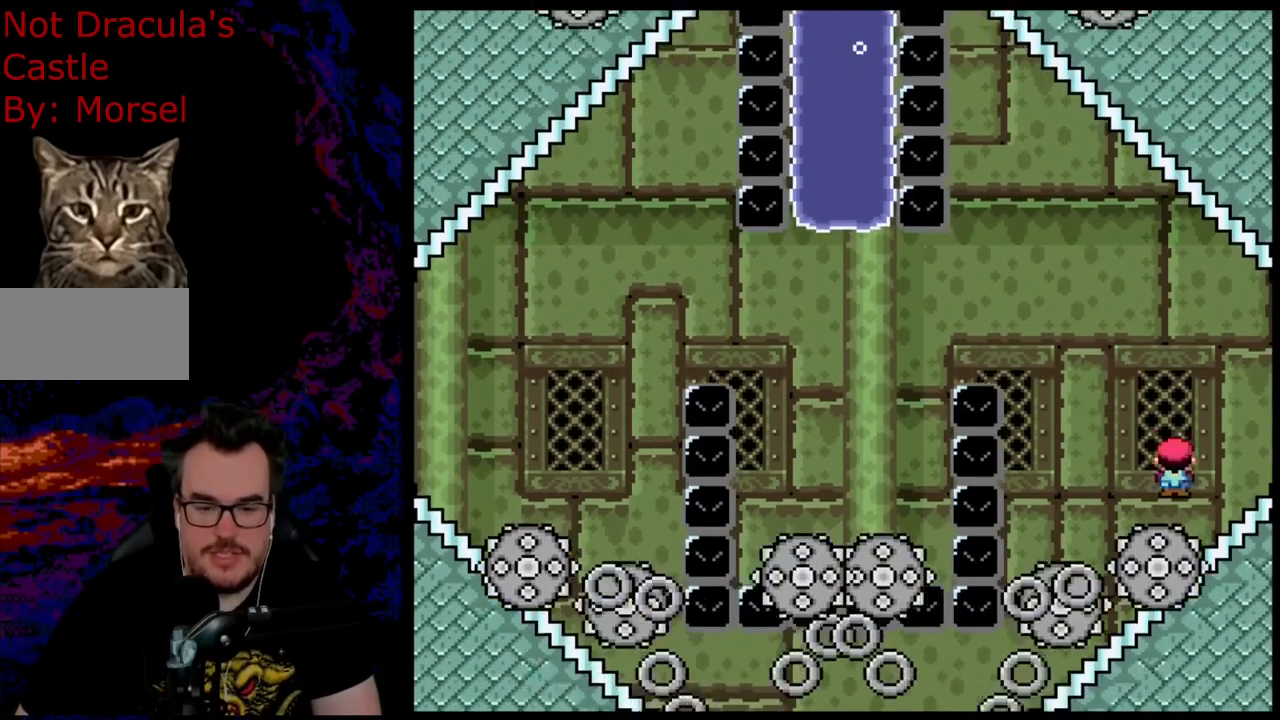
{"buttons": ["A", "X", "DPAD_RIGHT"], "events": []}
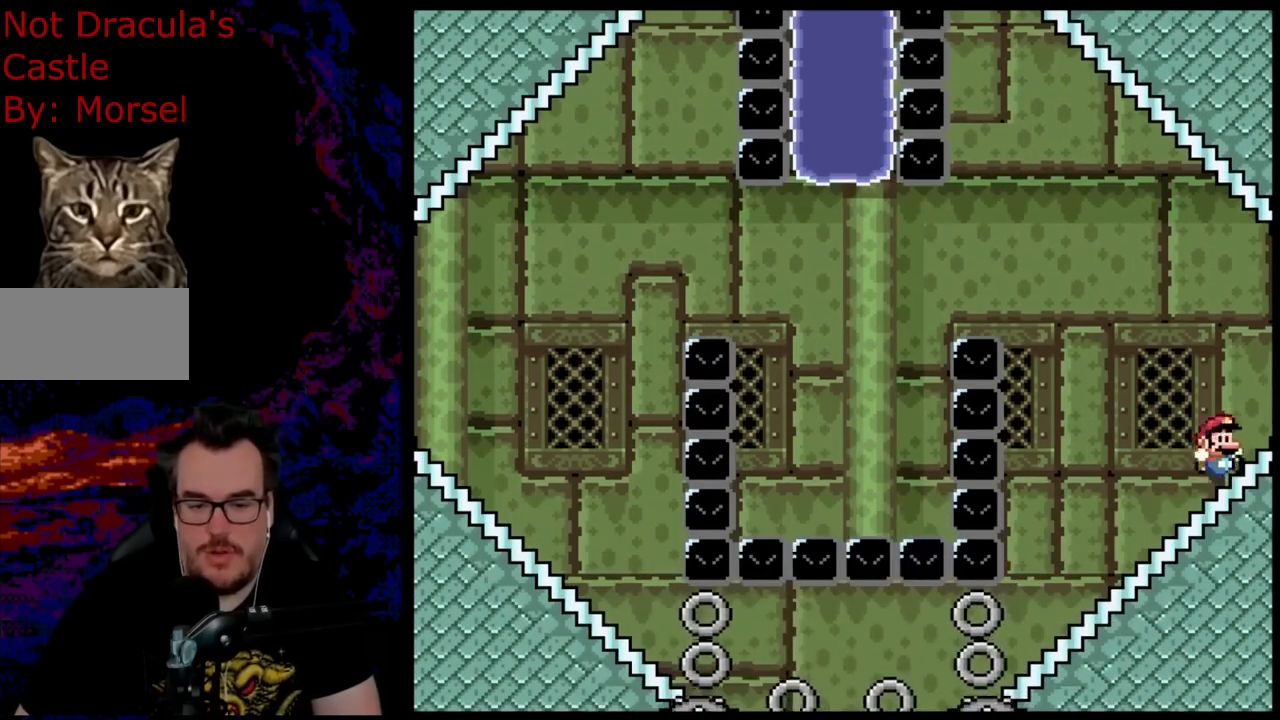
{"buttons": ["A", "X", "DPAD_RIGHT"], "events": []}
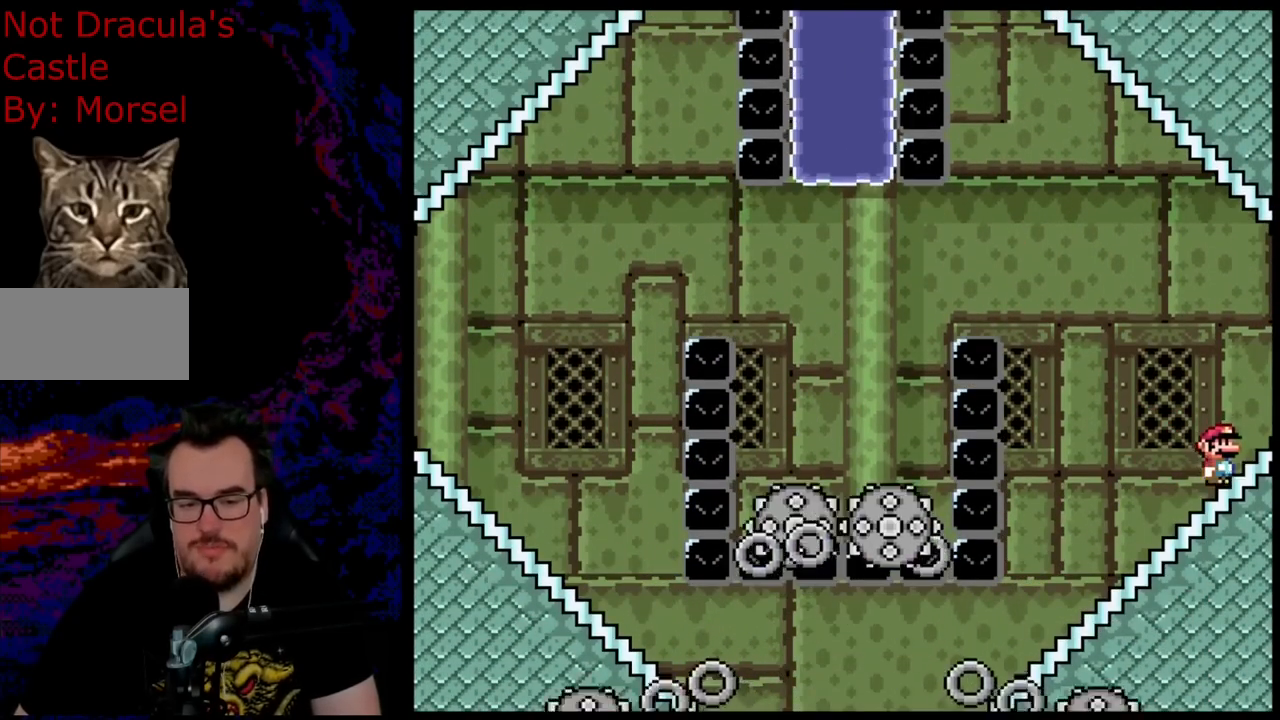
{"buttons": ["A", "X", "DPAD_RIGHT"], "events": []}
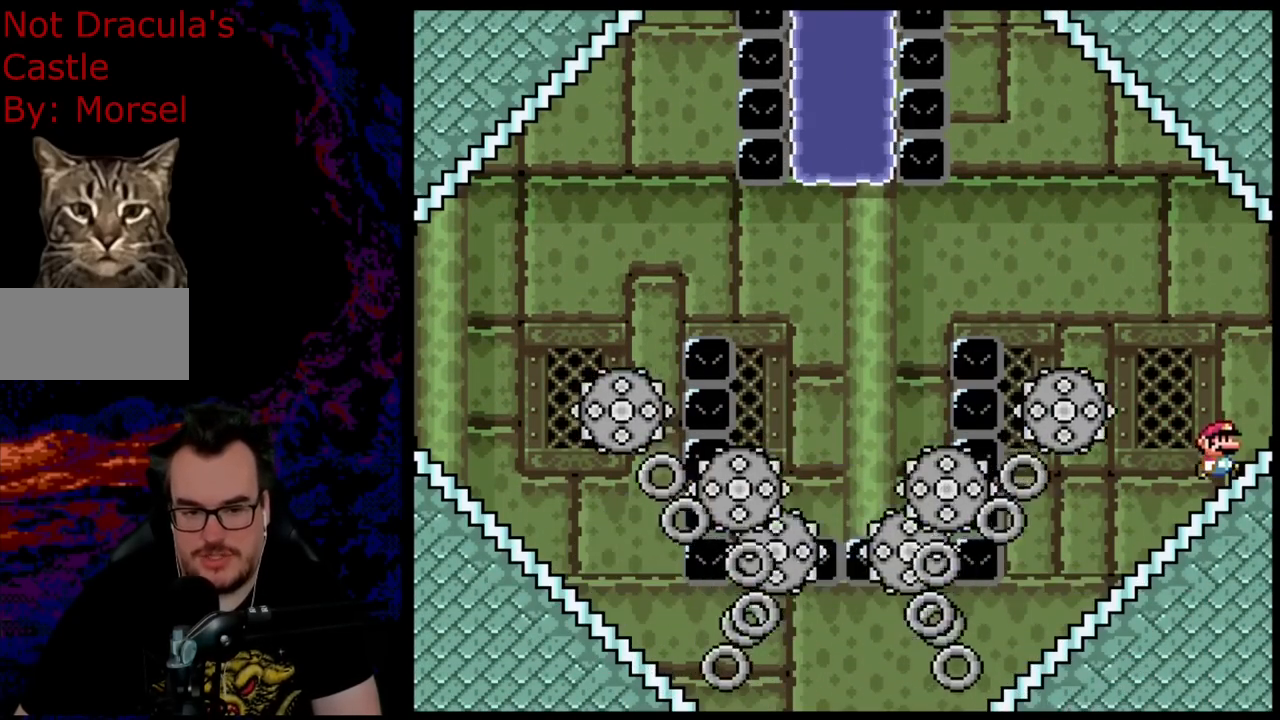
{"buttons": ["A", "X", "DPAD_RIGHT"], "events": []}
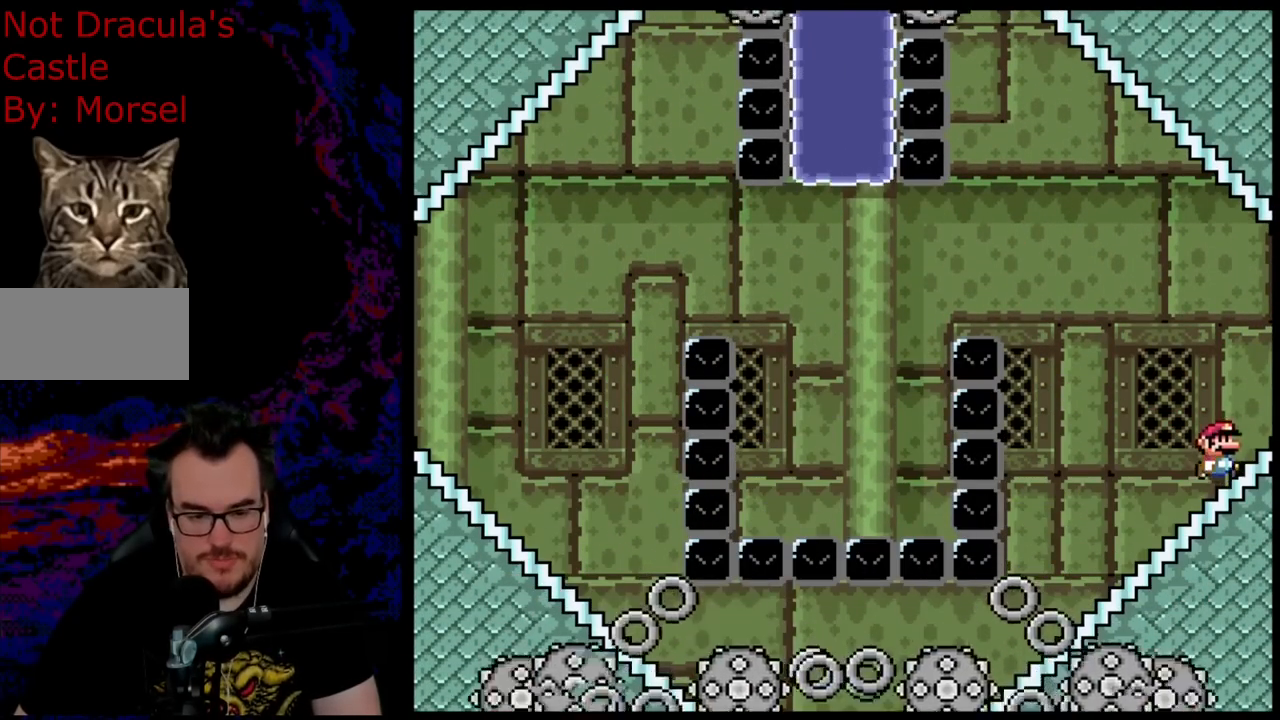
{"buttons": ["A", "X", "DPAD_RIGHT"], "events": []}
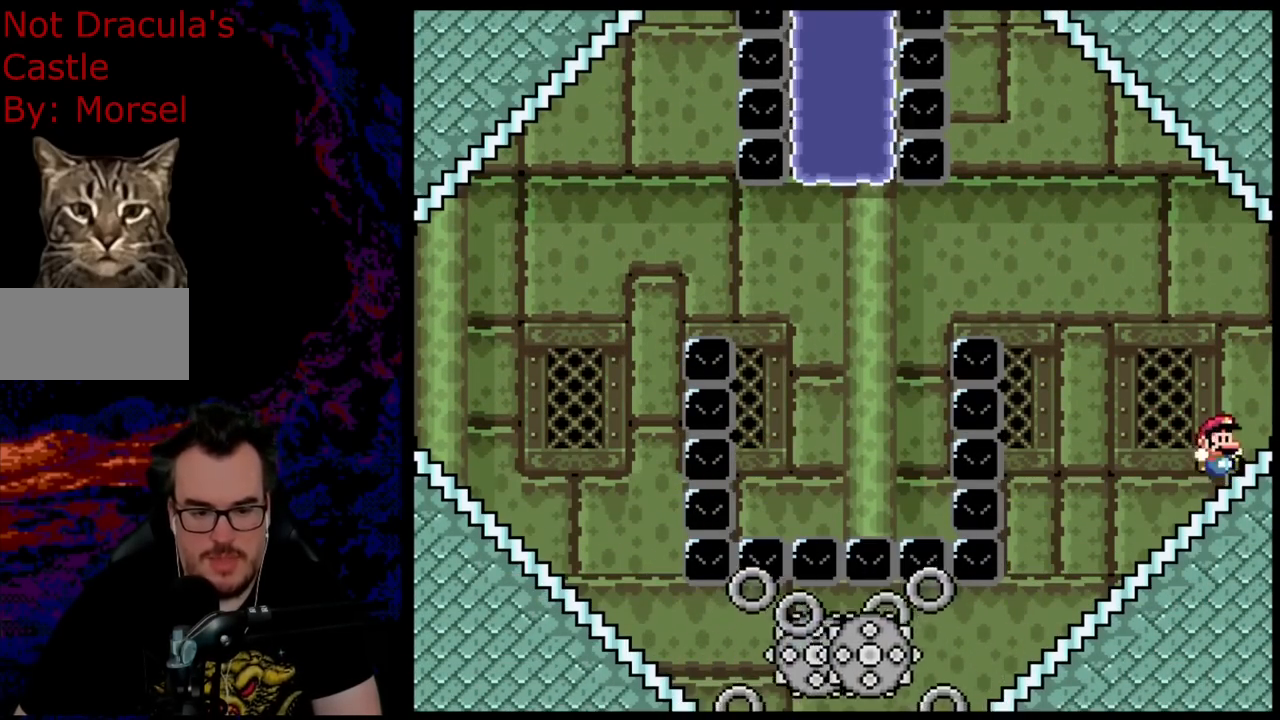
{"buttons": ["A", "X", "DPAD_RIGHT"], "events": []}
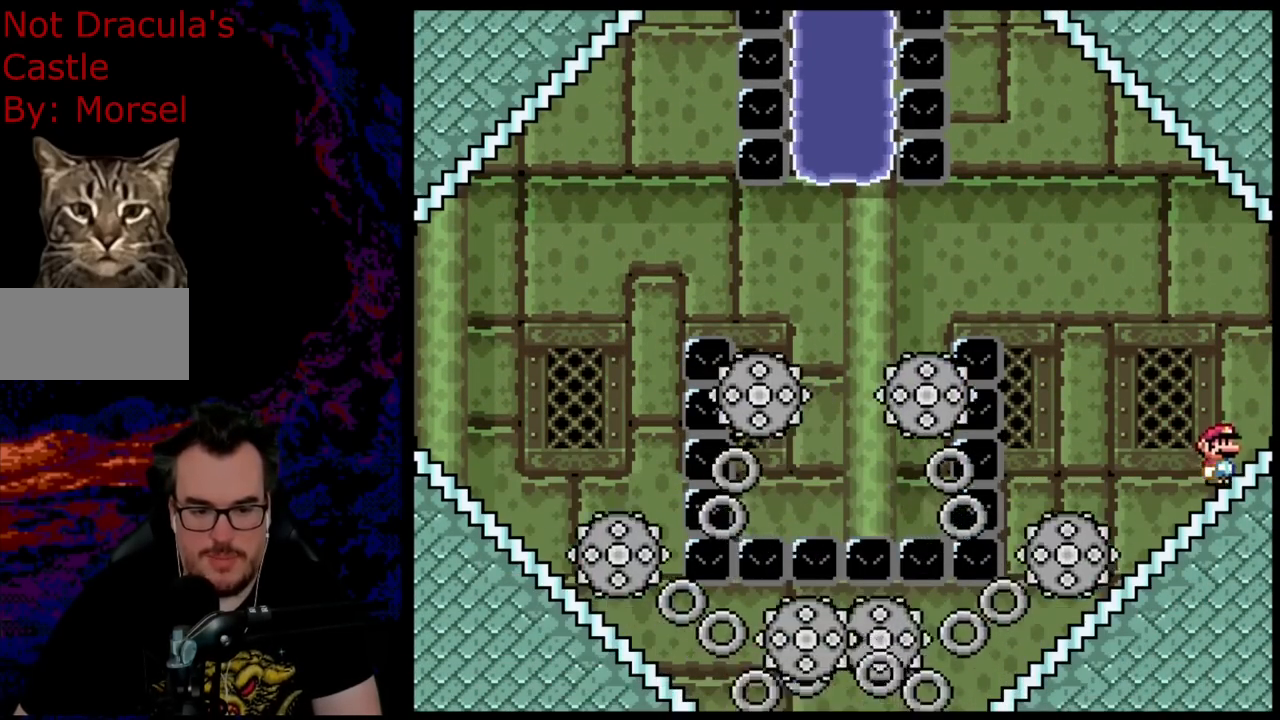
{"buttons": ["A", "X", "DPAD_LEFT"], "events": [[433, "DPAD_DOWN", "down"], [450, "DPAD_DOWN", "up"], [450, "DPAD_LEFT", "down"], [450, "DPAD_RIGHT", "up"]]}
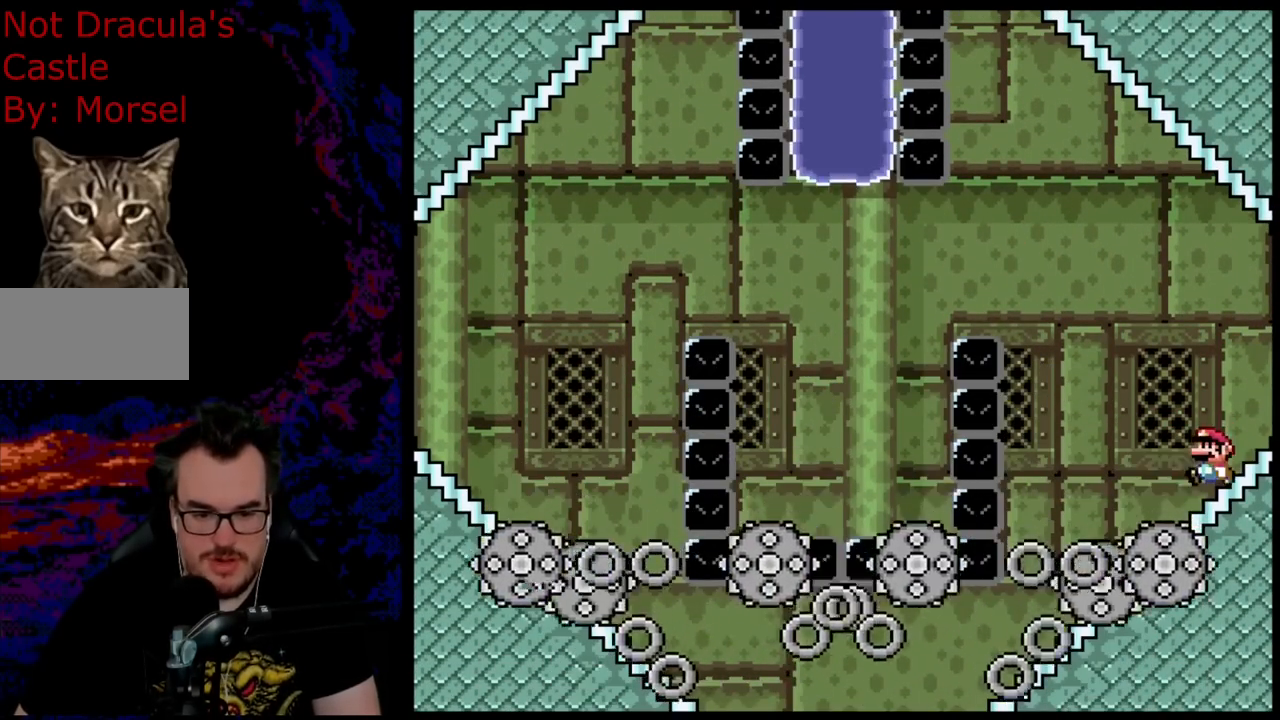
{"buttons": ["X", "DPAD_LEFT"], "events": [[33, "A", "up"]]}
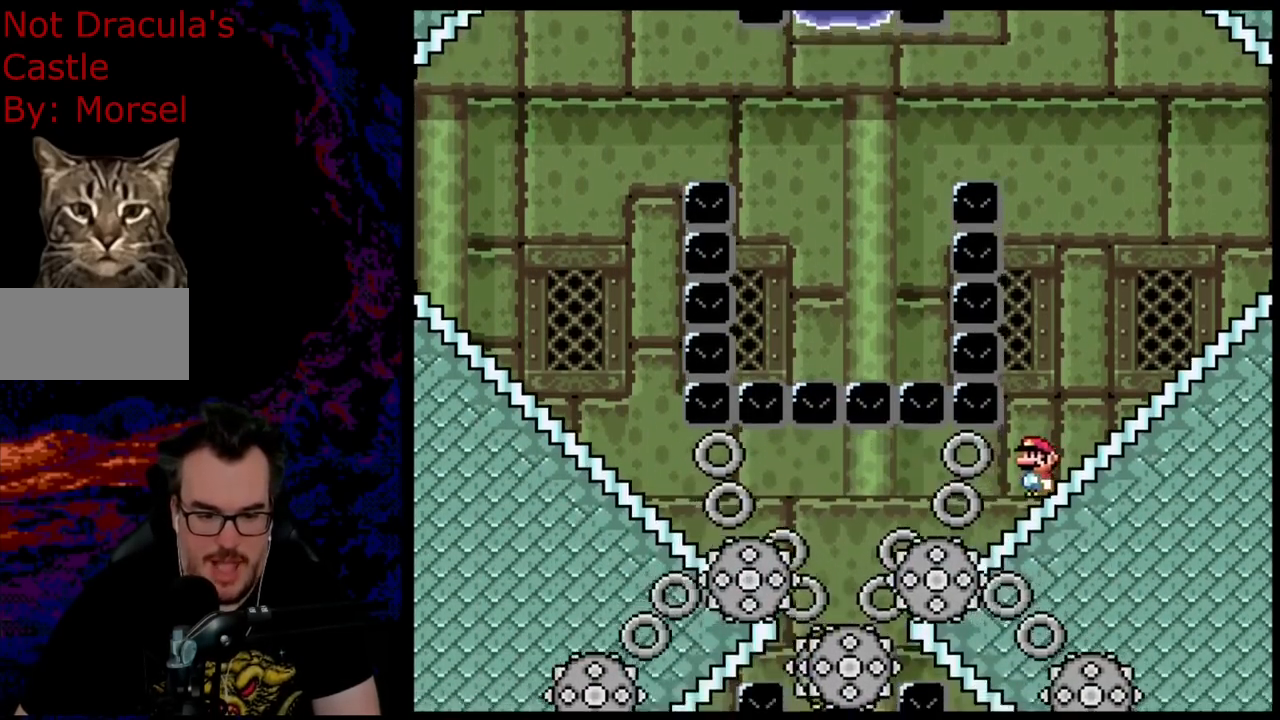
{"buttons": ["X", "DPAD_LEFT"], "events": [[83, "DPAD_LEFT", "up"], [83, "DPAD_RIGHT", "down"], [417, "DPAD_DOWN", "down"], [417, "DPAD_RIGHT", "up"], [433, "DPAD_DOWN", "up"], [433, "DPAD_LEFT", "down"]]}
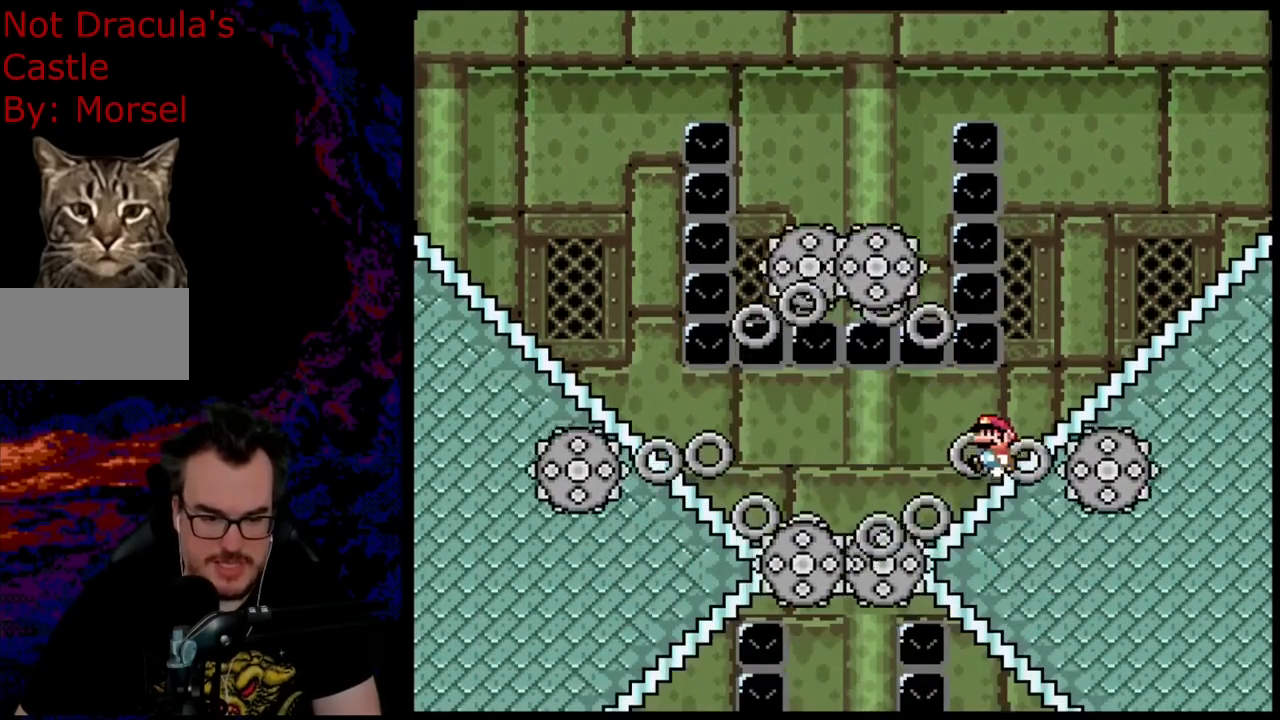
{"buttons": ["X", "DPAD_RIGHT"], "events": [[383, "DPAD_LEFT", "up"], [417, "DPAD_RIGHT", "down"]]}
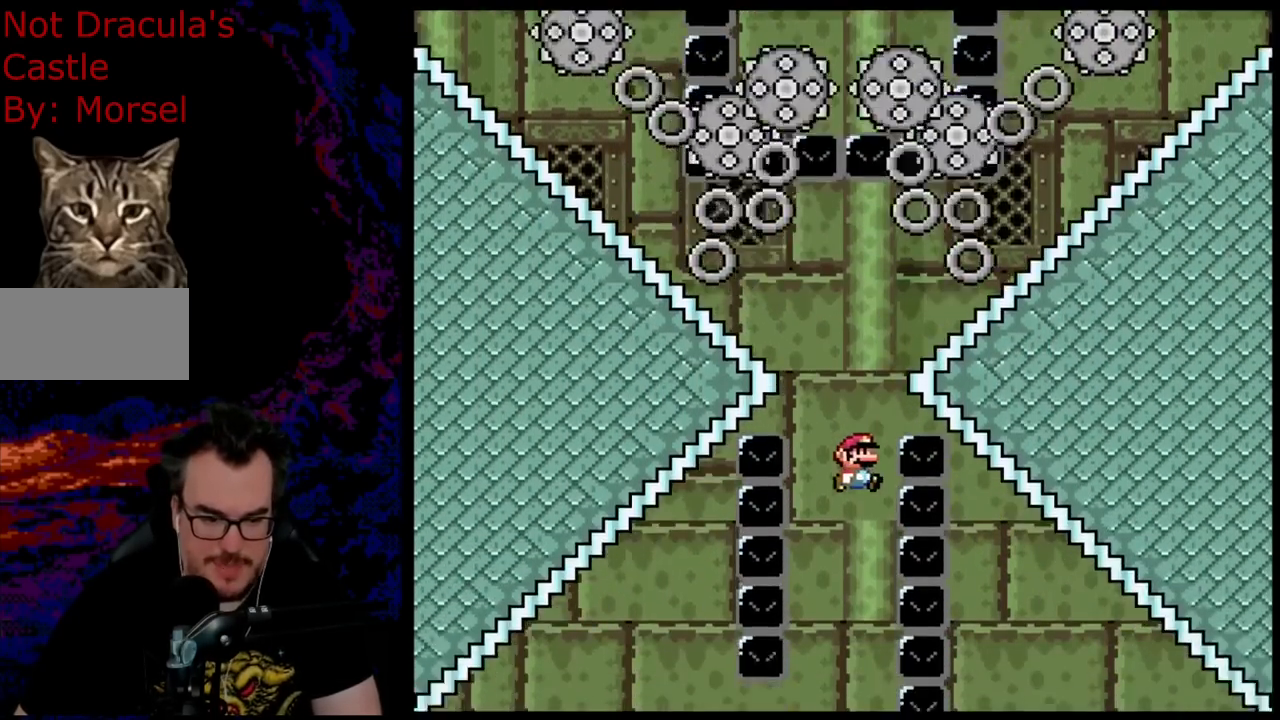
{"buttons": ["X"], "events": [[67, "DPAD_DOWN", "down"], [83, "DPAD_DOWN", "up"], [83, "DPAD_LEFT", "down"], [83, "DPAD_RIGHT", "up"], [217, "DPAD_LEFT", "up"], [267, "DPAD_RIGHT", "down"], [417, "DPAD_DOWN", "down"], [417, "DPAD_RIGHT", "up"], [433, "DPAD_DOWN", "up"], [433, "DPAD_LEFT", "down"], [500, "DPAD_LEFT", "up"]]}
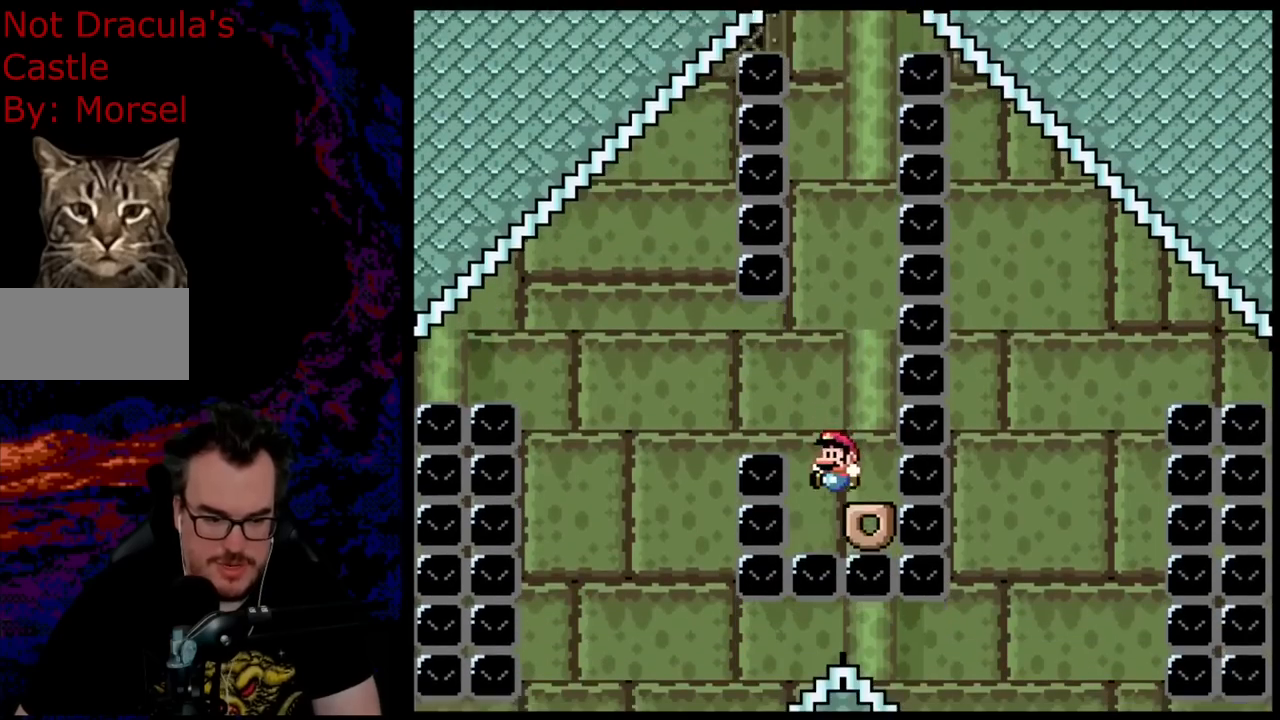
{"buttons": ["A", "X", "DPAD_LEFT"], "events": [[117, "DPAD_LEFT", "down"], [133, "A", "down"], [233, "A", "up"], [383, "A", "down"]]}
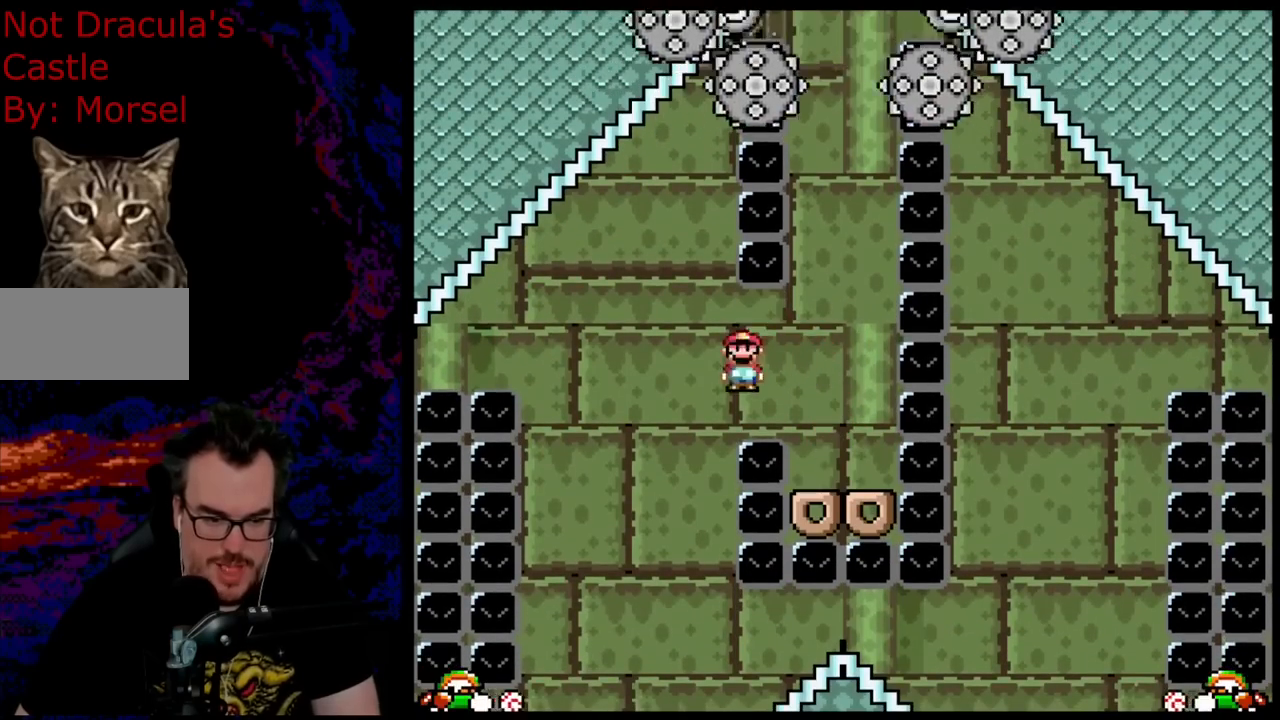
{"buttons": ["A", "X", "DPAD_RIGHT"], "events": [[50, "DPAD_LEFT", "up"], [100, "DPAD_RIGHT", "down"]]}
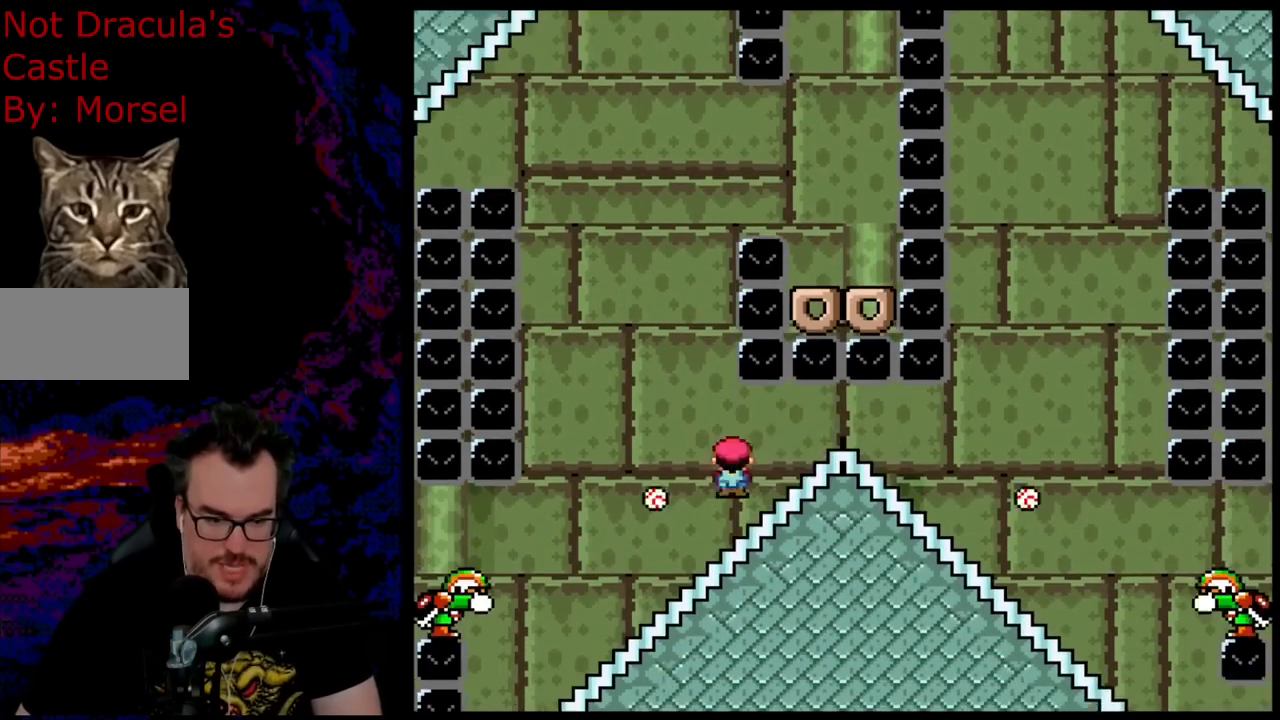
{"buttons": ["A", "X", "DPAD_RIGHT"], "events": []}
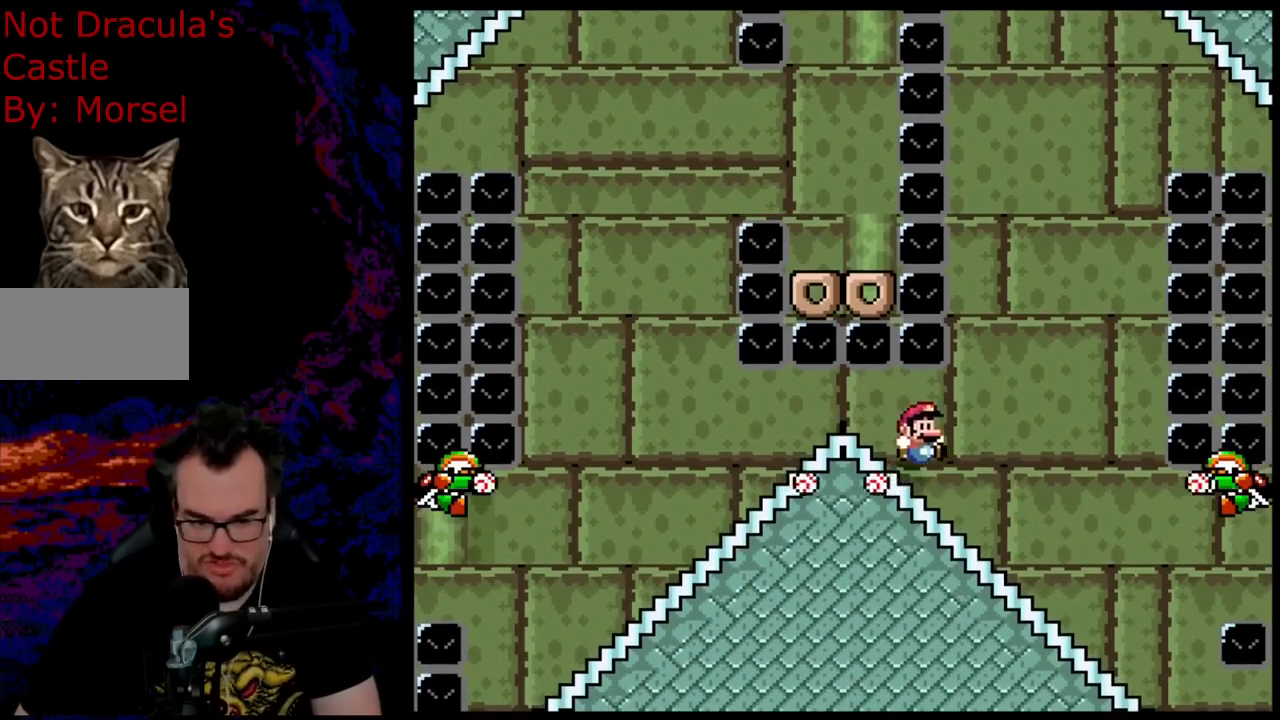
{"buttons": ["X", "DPAD_RIGHT"], "events": [[133, "A", "up"]]}
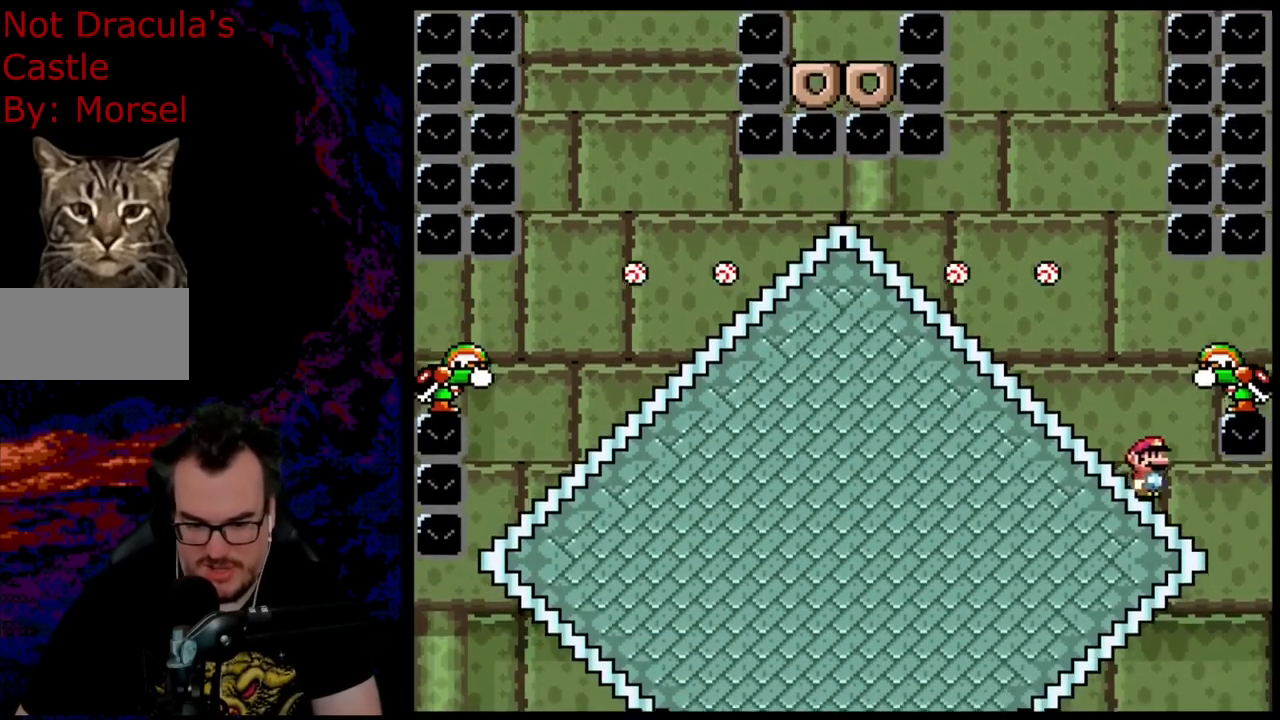
{"buttons": ["X"], "events": [[183, "DPAD_RIGHT", "up"]]}
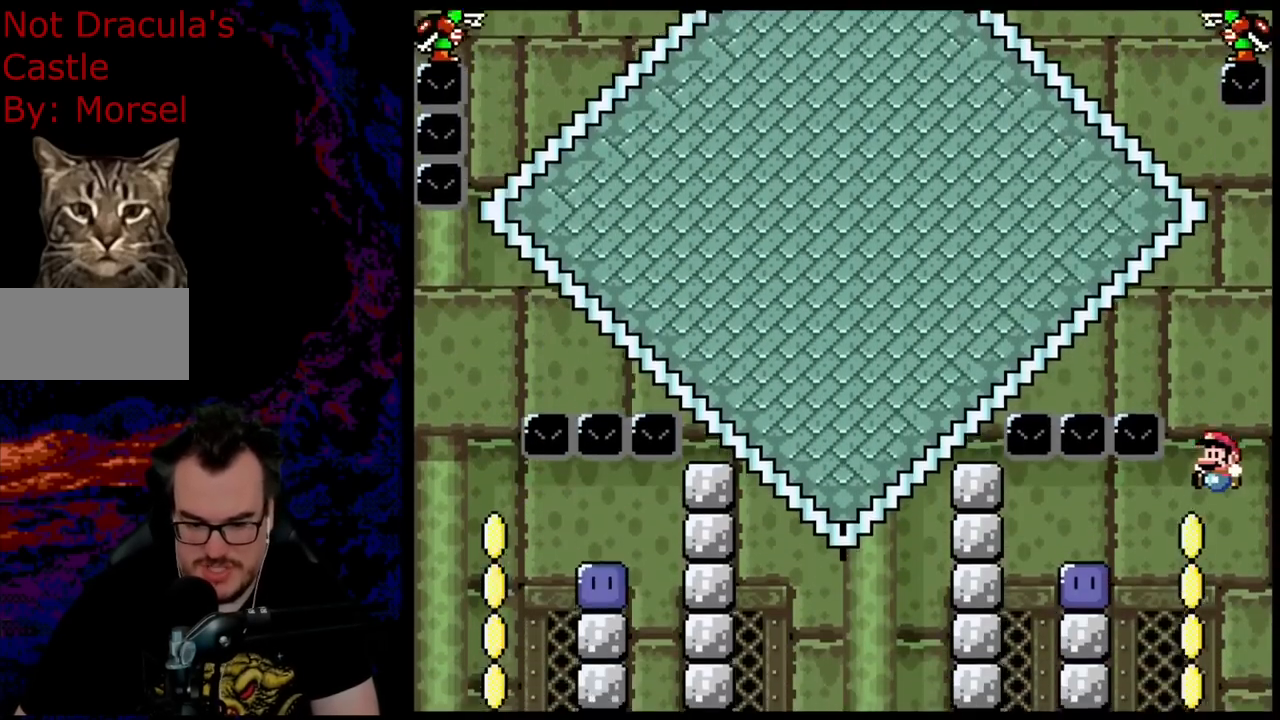
{"buttons": ["A", "X"], "events": [[33, "DPAD_LEFT", "down"], [167, "DPAD_LEFT", "up"], [300, "DPAD_RIGHT", "down"], [383, "A", "down"], [383, "DPAD_RIGHT", "up"]]}
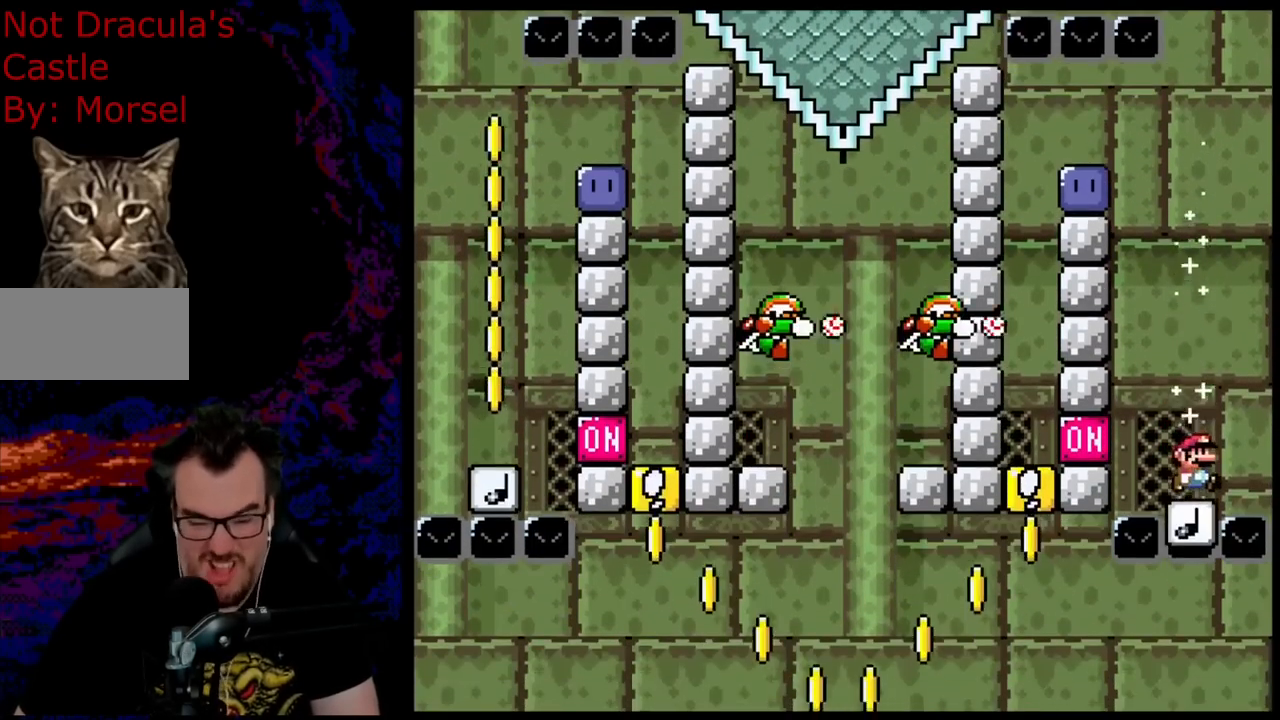
{"buttons": ["A", "X", "DPAD_LEFT"], "events": [[233, "DPAD_LEFT", "down"]]}
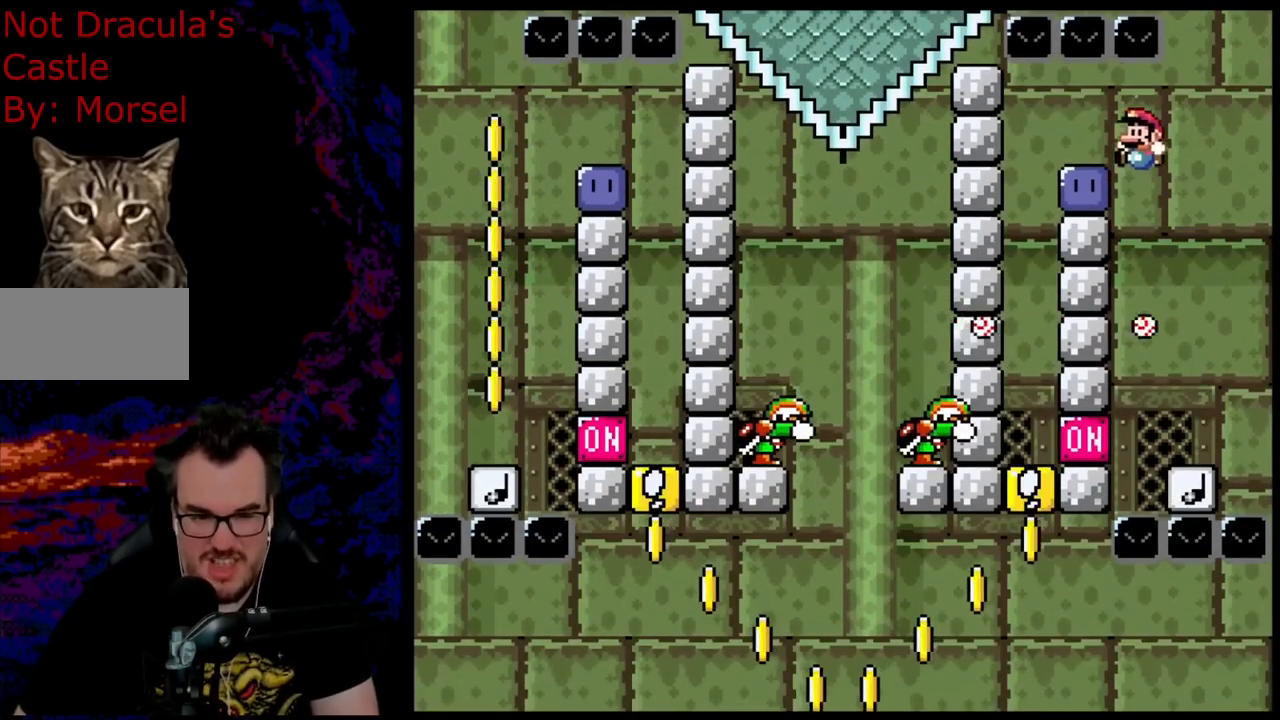
{"buttons": ["A", "X"], "events": [[17, "DPAD_LEFT", "up"], [183, "DPAD_RIGHT", "down"], [300, "DPAD_RIGHT", "up"]]}
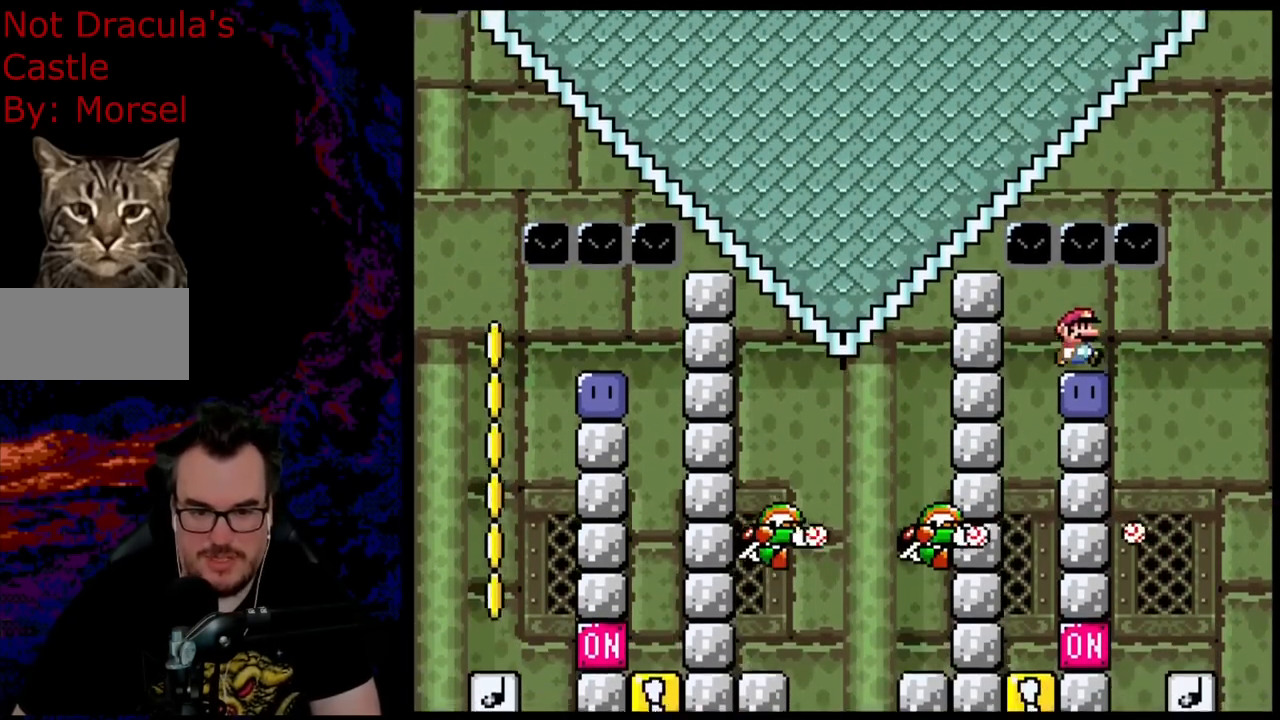
{"buttons": ["A", "X"], "events": [[33, "DPAD_RIGHT", "down"], [150, "DPAD_DOWN", "down"], [167, "DPAD_LEFT", "down"], [167, "DPAD_RIGHT", "up"], [183, "DPAD_DOWN", "up"], [217, "DPAD_LEFT", "up"]]}
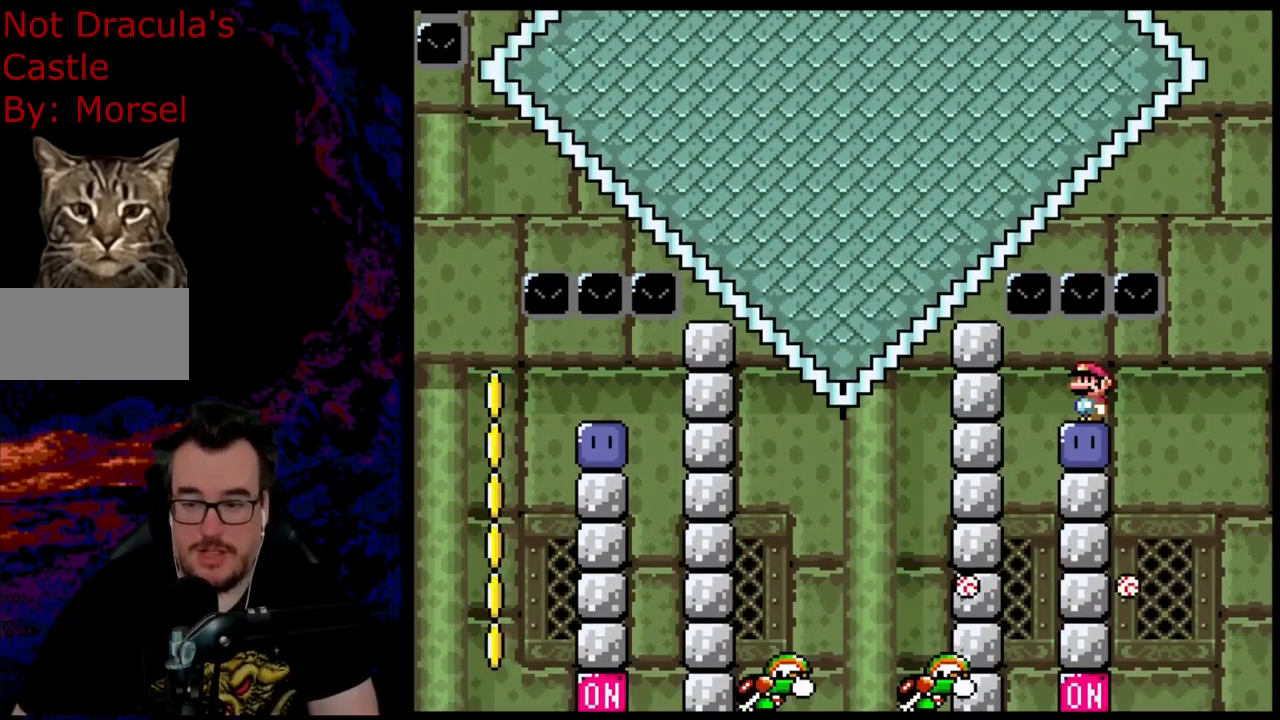
{"buttons": [], "events": [[83, "A", "up"], [83, "X", "up"]]}